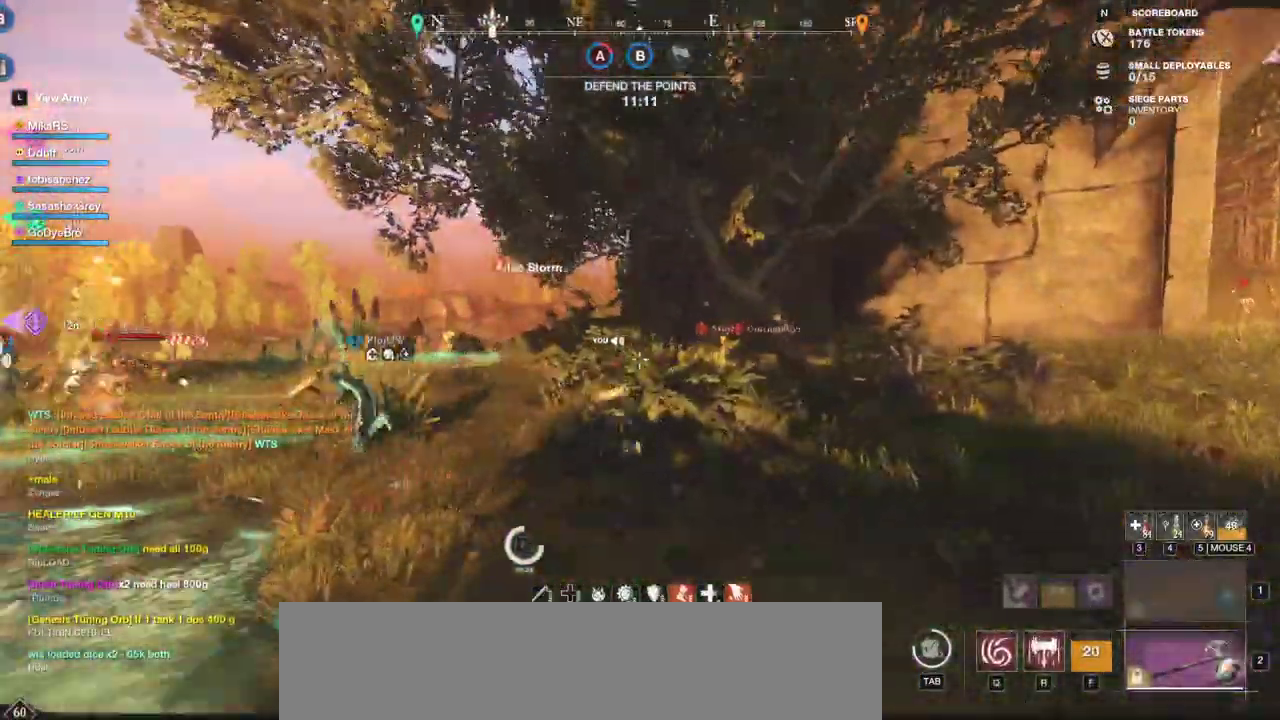
Gameplay with keyboard and mouse; each line is a JSON object with the keys and mouse buttons held at the frame after it. "events" lists presses ("down") and releases ("up") of "a", "ctrl", "d", "e", "f", "q", "r", "s", "shift", "space", "tab", "w", "mouse_left", "mouse_wheel", "mouse_right", "mouse_mb4" and "mouse_mb5" between this image and that frame as [ms after this image, input, new state], when the widget could be followed in between. "mouse_left", "mouse_wheel", "mouse_right", "mouse_mb4", "mouse_mb5" = the "left", "wheel", "right", "mb4", "mb5" buttons of the "mouse" list. No other keys are recorded. "wheel" means that the mouse wheel is clicked or scrolled. Mouse movement is not recorded.
{"keys": ["w"], "mouse": [], "events": [[17, "shift", "up"]]}
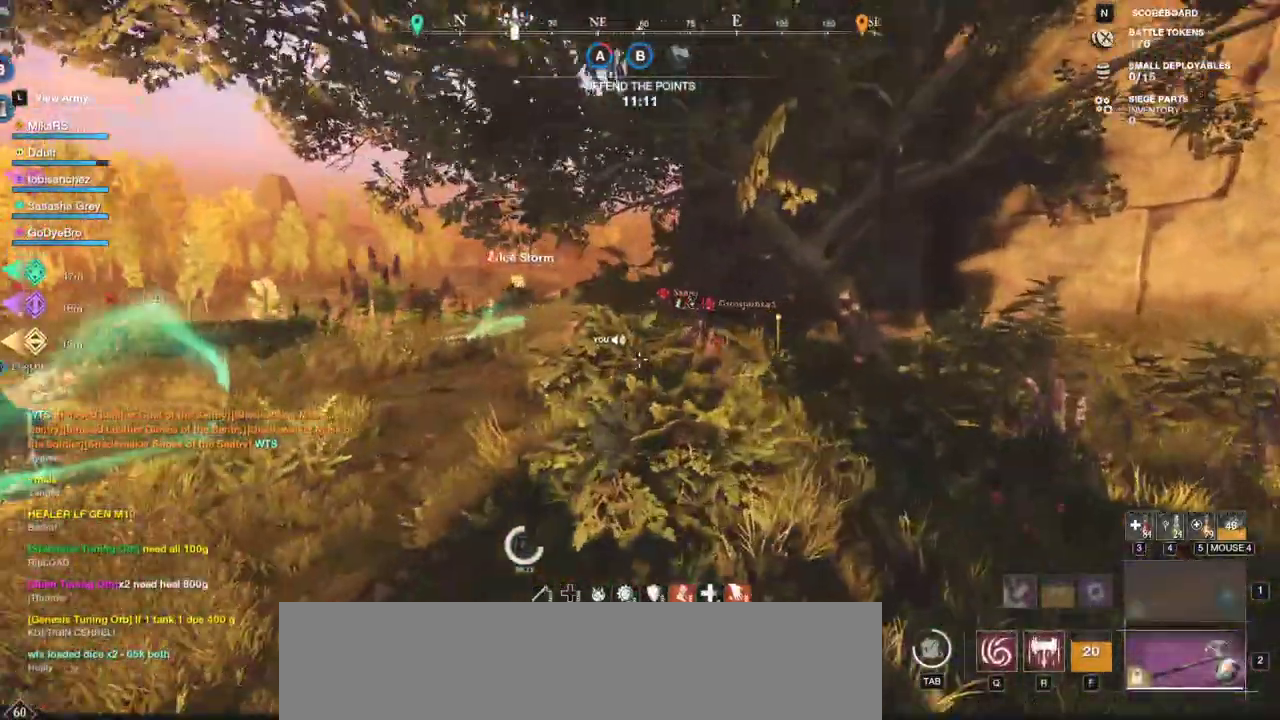
{"keys": ["w"], "mouse": [], "events": [[200, "a", "down"], [283, "a", "up"]]}
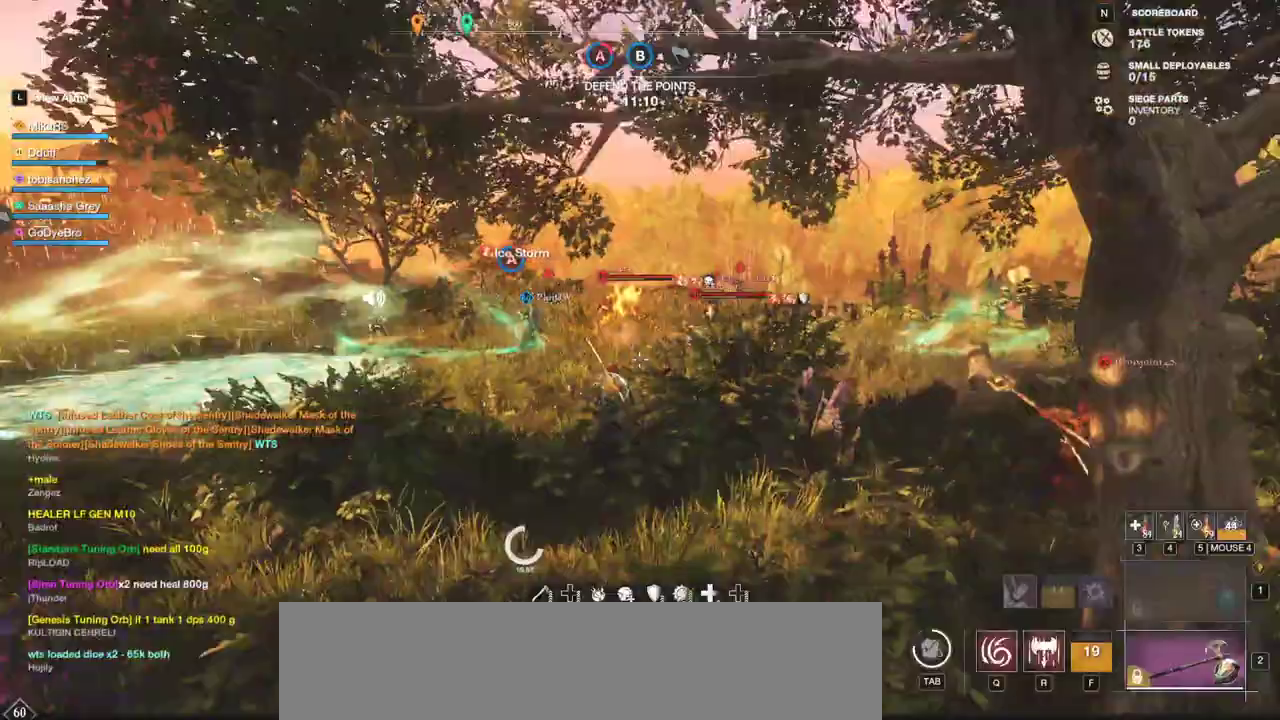
{"keys": ["w"], "mouse": [], "events": []}
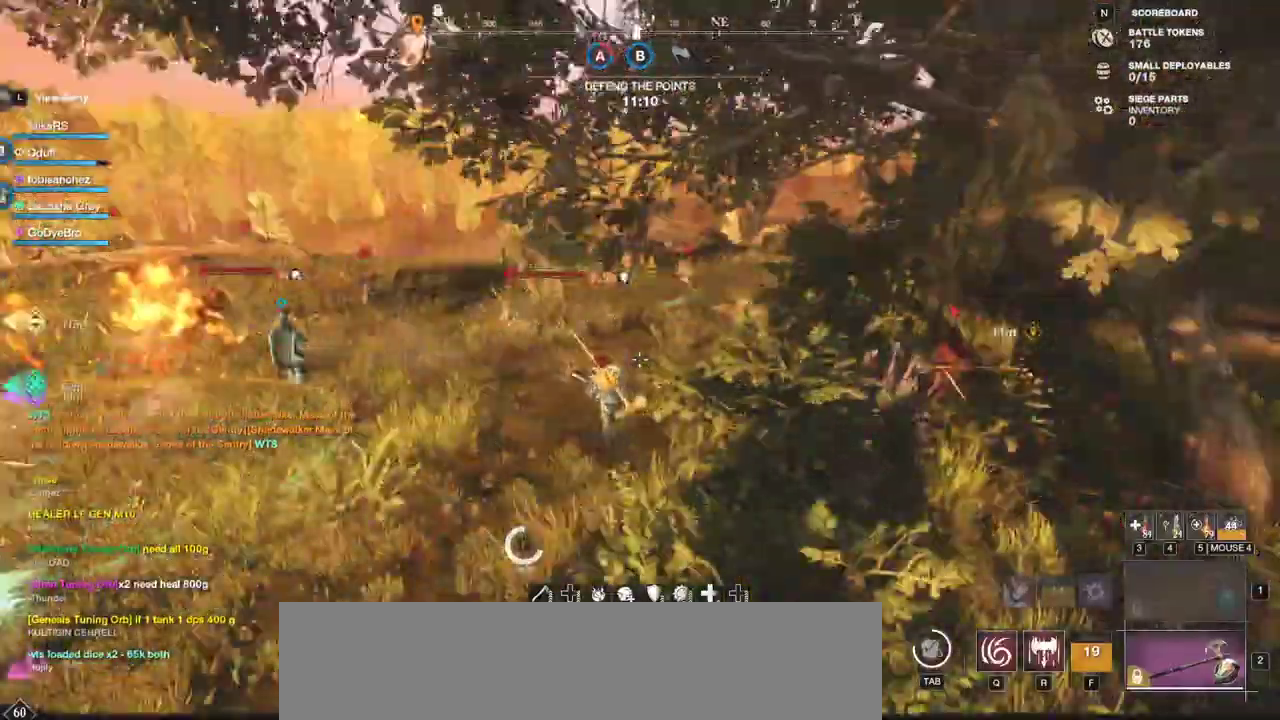
{"keys": ["d", "w"], "mouse": [], "events": [[217, "d", "down"], [250, "shift", "down"], [367, "shift", "up"]]}
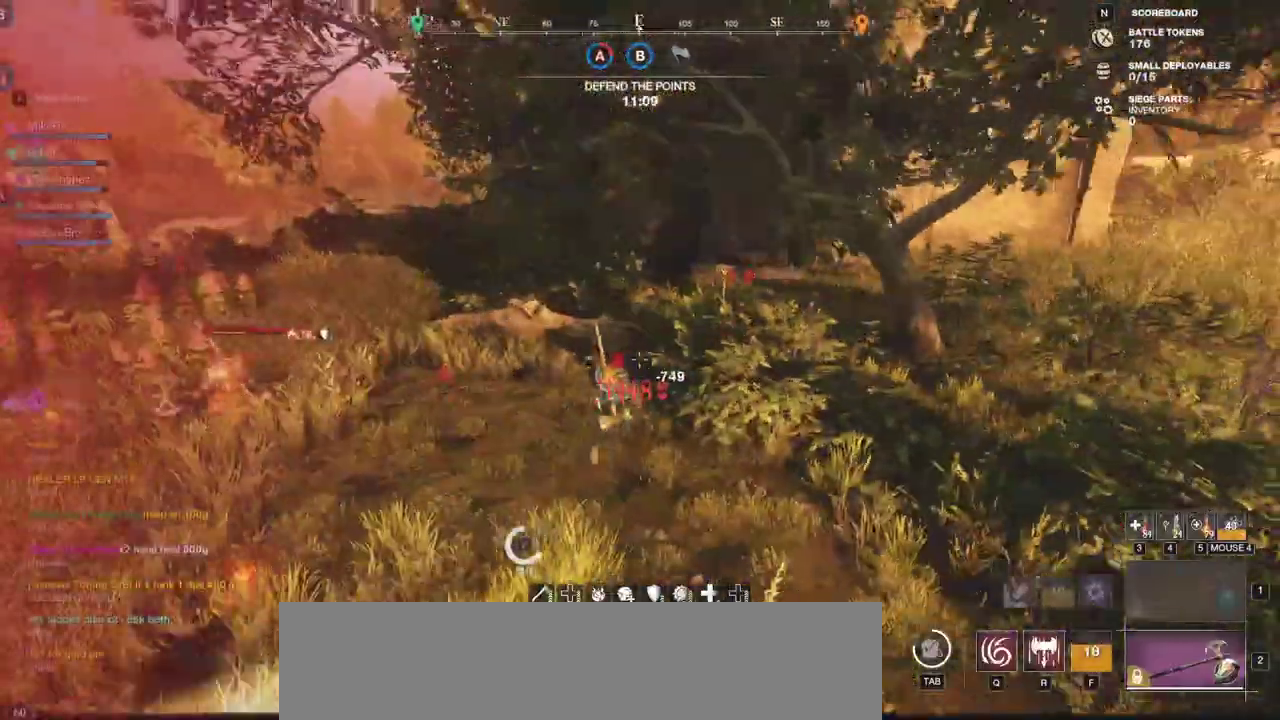
{"keys": ["ctrl", "w"], "mouse": [], "events": [[200, "d", "up"], [233, "mouse_wheel", "down"], [283, "mouse_wheel", "up"], [400, "space", "down"], [500, "ctrl", "down"], [500, "space", "up"]]}
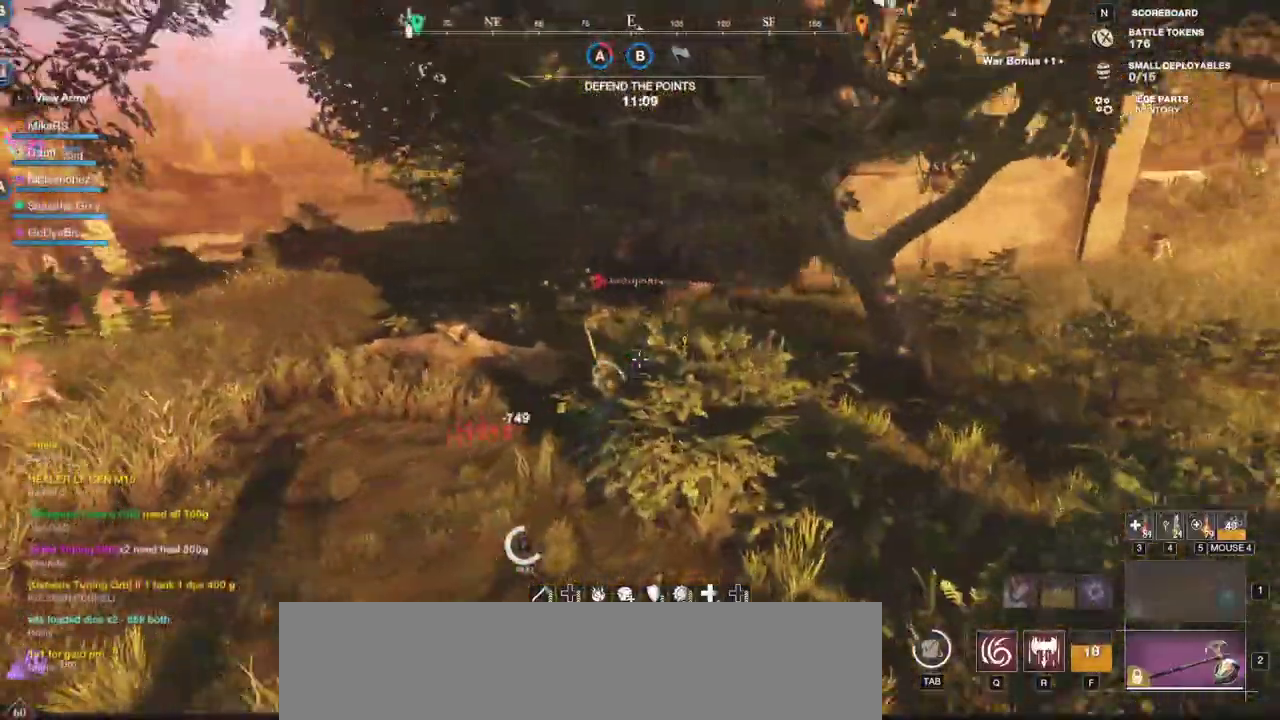
{"keys": ["d", "w"], "mouse": [], "events": [[50, "ctrl", "up"], [100, "shift", "down"], [133, "d", "down"], [333, "shift", "up"]]}
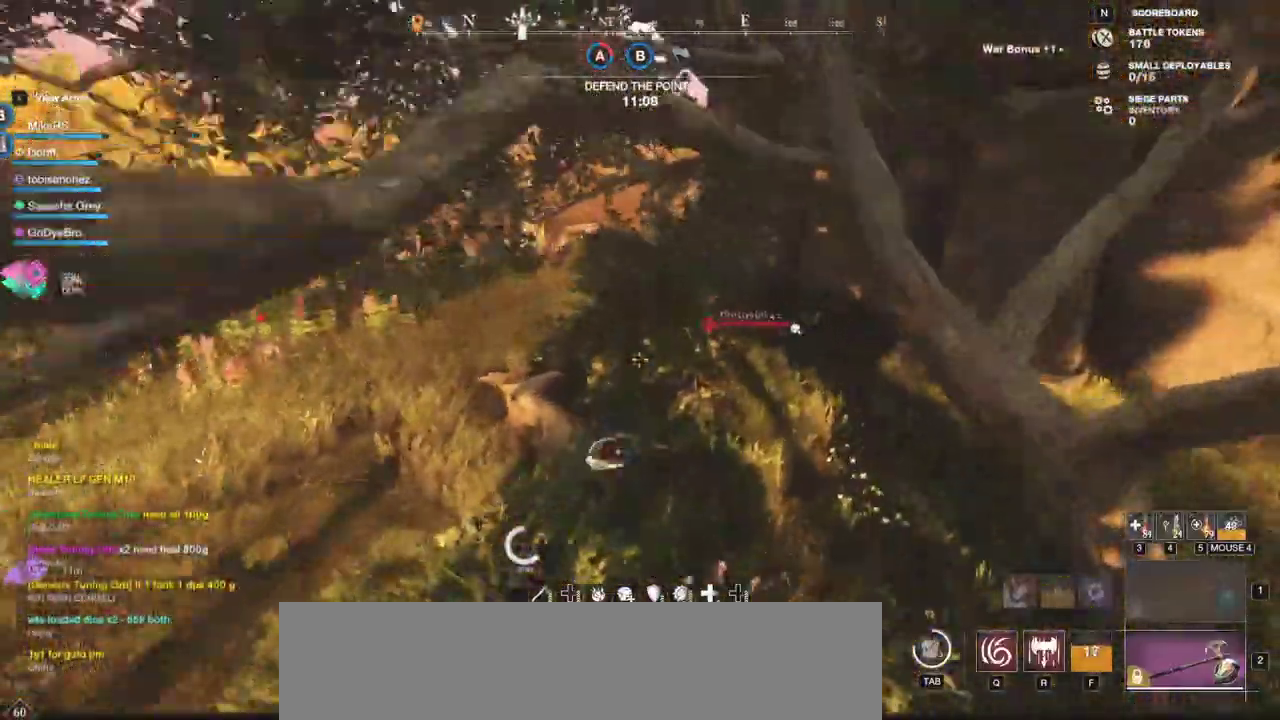
{"keys": ["w"], "mouse": [], "events": [[450, "d", "up"]]}
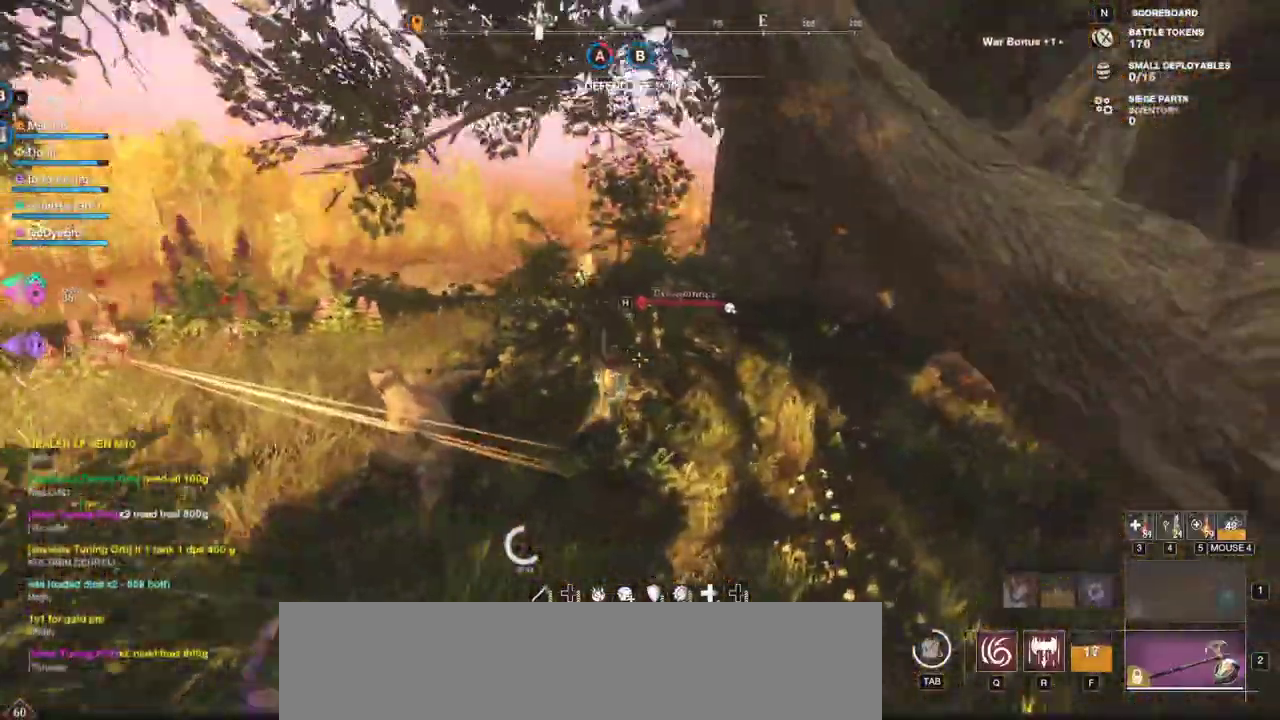
{"keys": ["w"], "mouse": [], "events": [[17, "r", "down"], [117, "r", "up"], [133, "r", "down"], [183, "mouse_left", "down"], [217, "a", "down"], [250, "r", "up"], [283, "mouse_left", "up"], [300, "a", "up"], [350, "mouse_left", "down"], [467, "mouse_left", "up"]]}
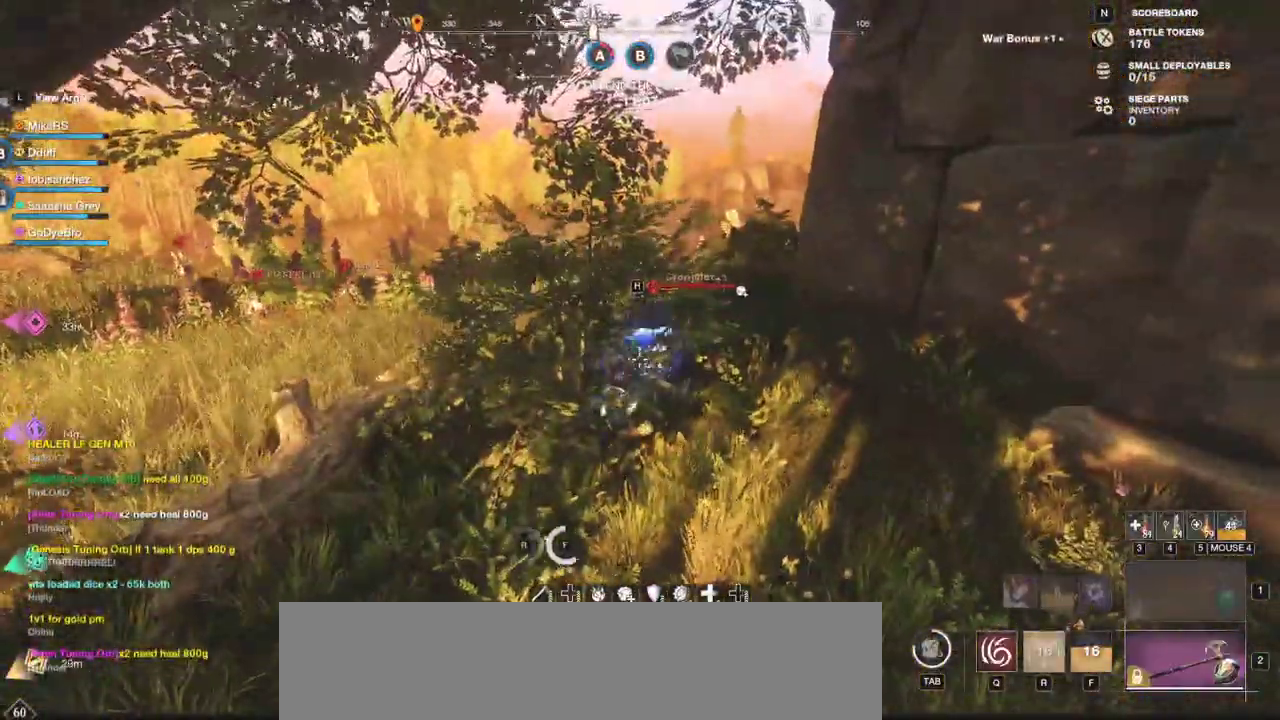
{"keys": ["w"], "mouse": [], "events": [[67, "mouse_left", "down"], [183, "mouse_left", "up"], [217, "mouse_wheel", "down"], [317, "mouse_left", "down"], [317, "mouse_wheel", "up"], [433, "mouse_left", "up"]]}
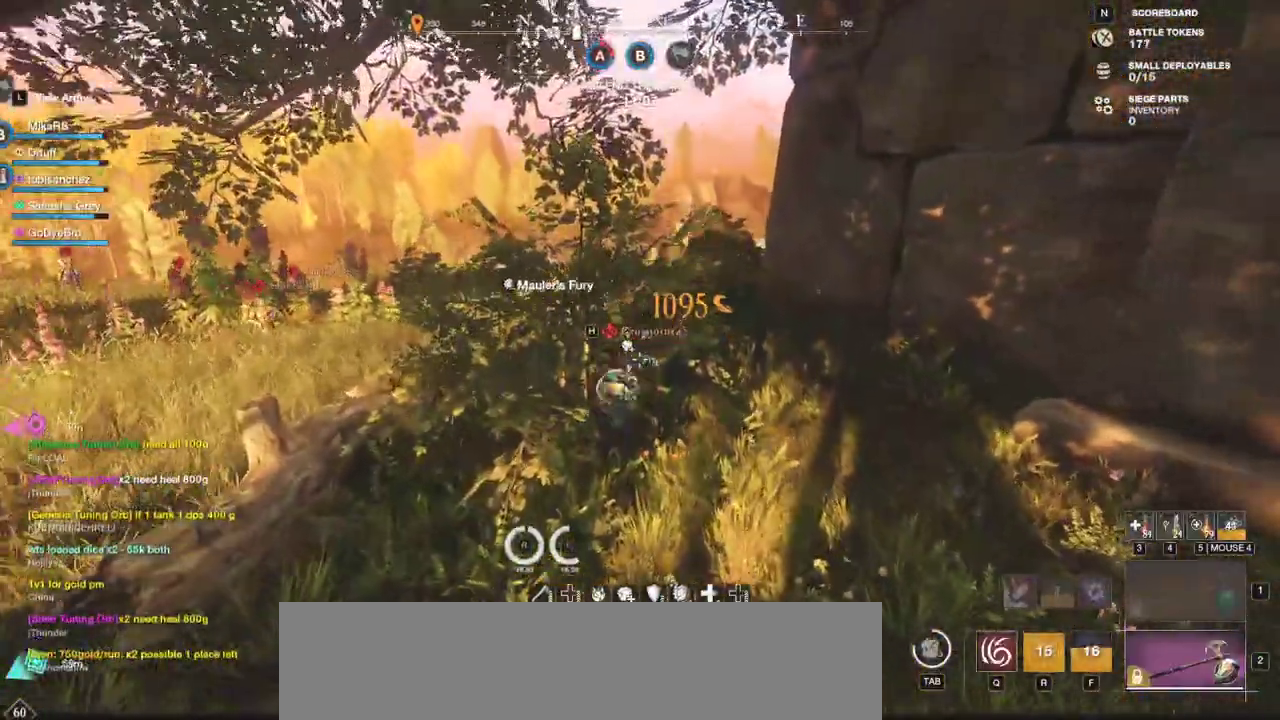
{"keys": ["w"], "mouse": []}
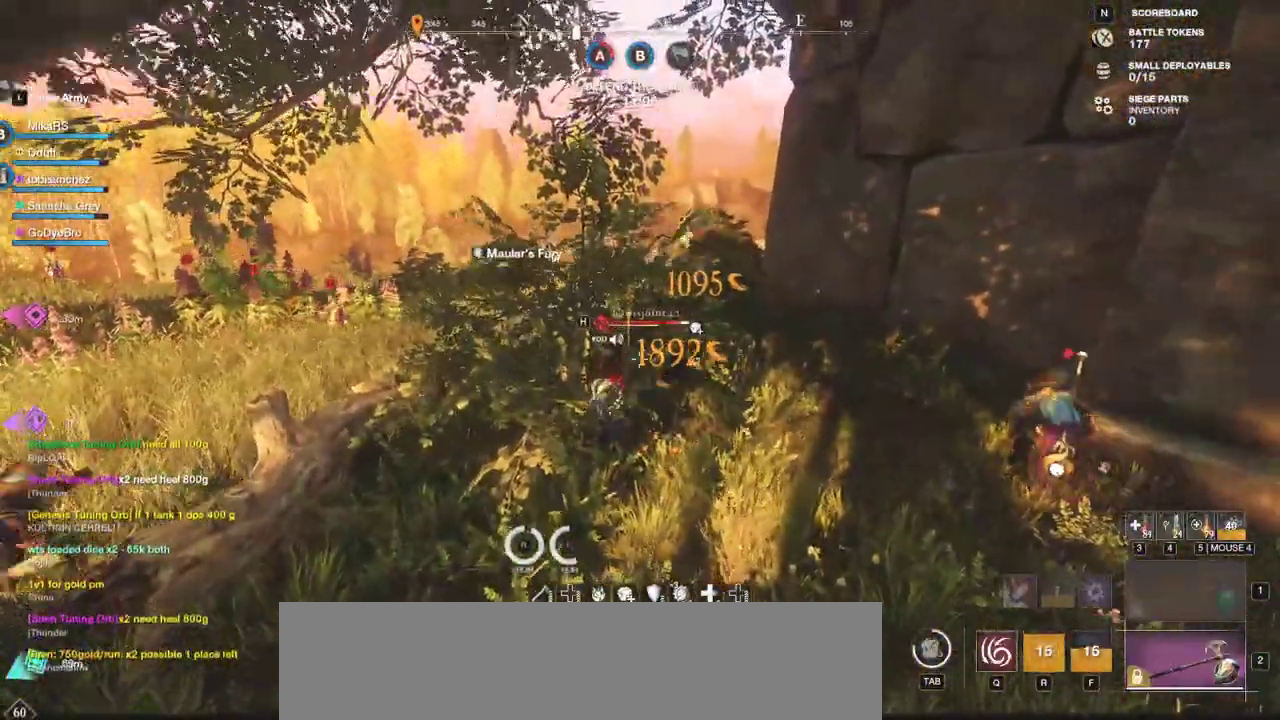
{"keys": ["d", "w"], "mouse": [], "events": [[50, "mouse_left", "down"], [150, "mouse_left", "up"], [217, "mouse_left", "down"], [317, "mouse_left", "up"], [467, "d", "down"]]}
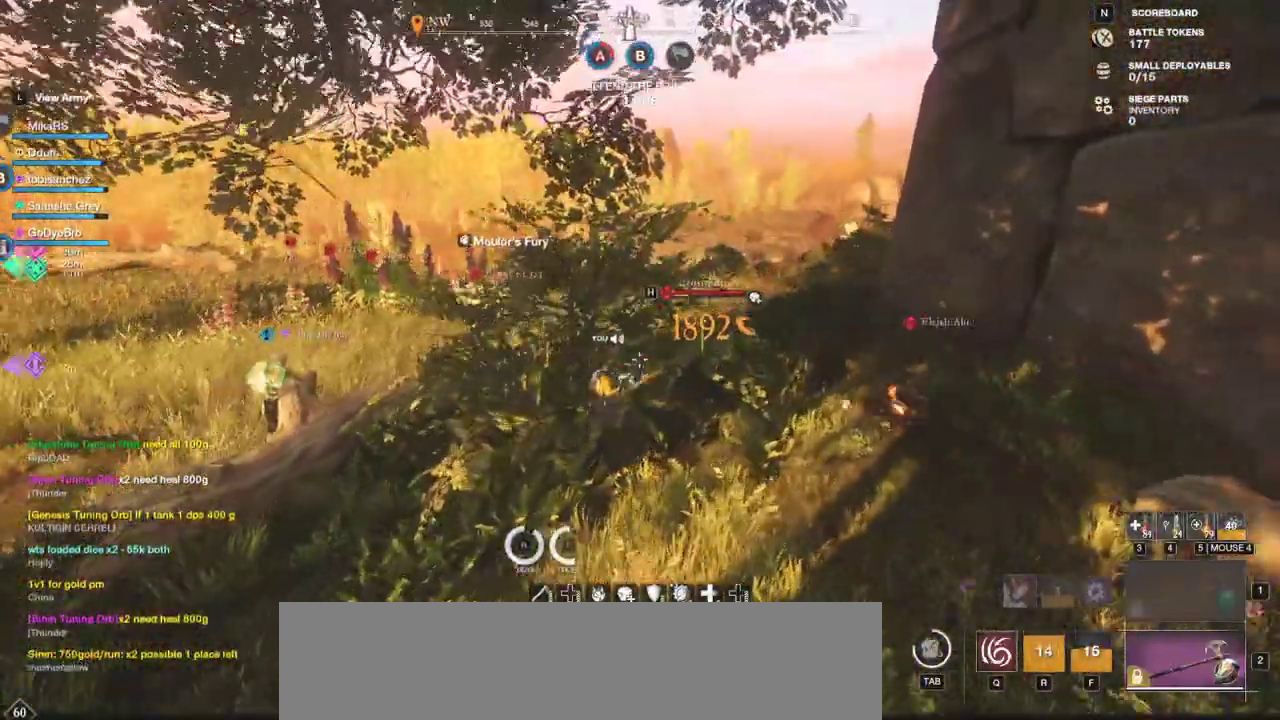
{"keys": ["d", "shift", "w"], "mouse": [], "events": [[33, "shift", "down"], [150, "shift", "up"], [217, "shift", "down"]]}
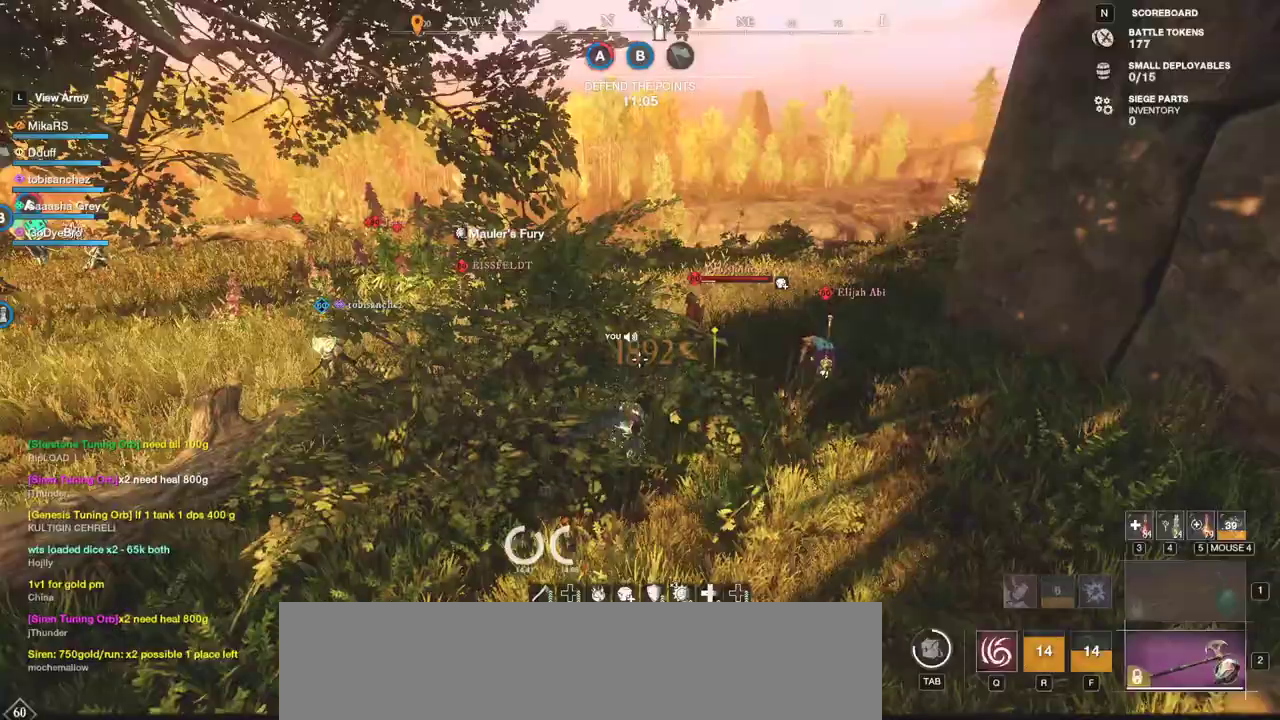
{"keys": ["w"], "mouse": [], "events": [[33, "shift", "up"], [167, "d", "up"]]}
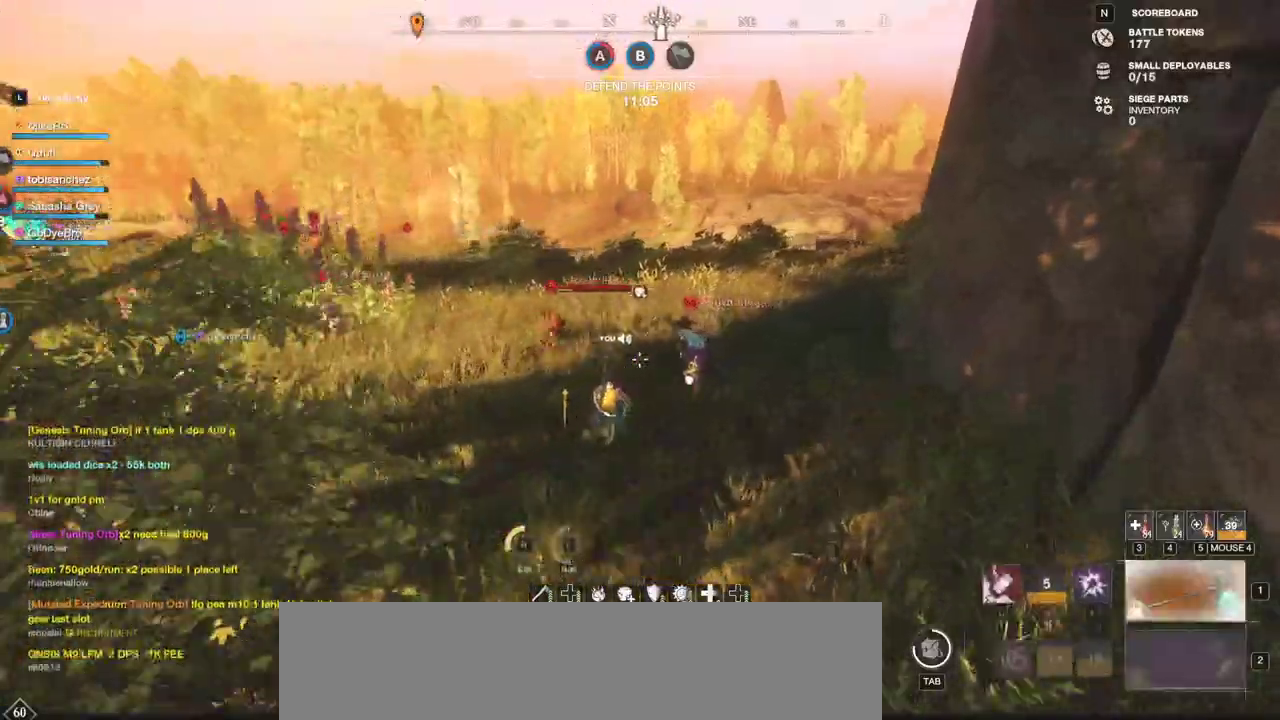
{"keys": ["q", "w"], "mouse": [], "events": [[450, "q", "down"]]}
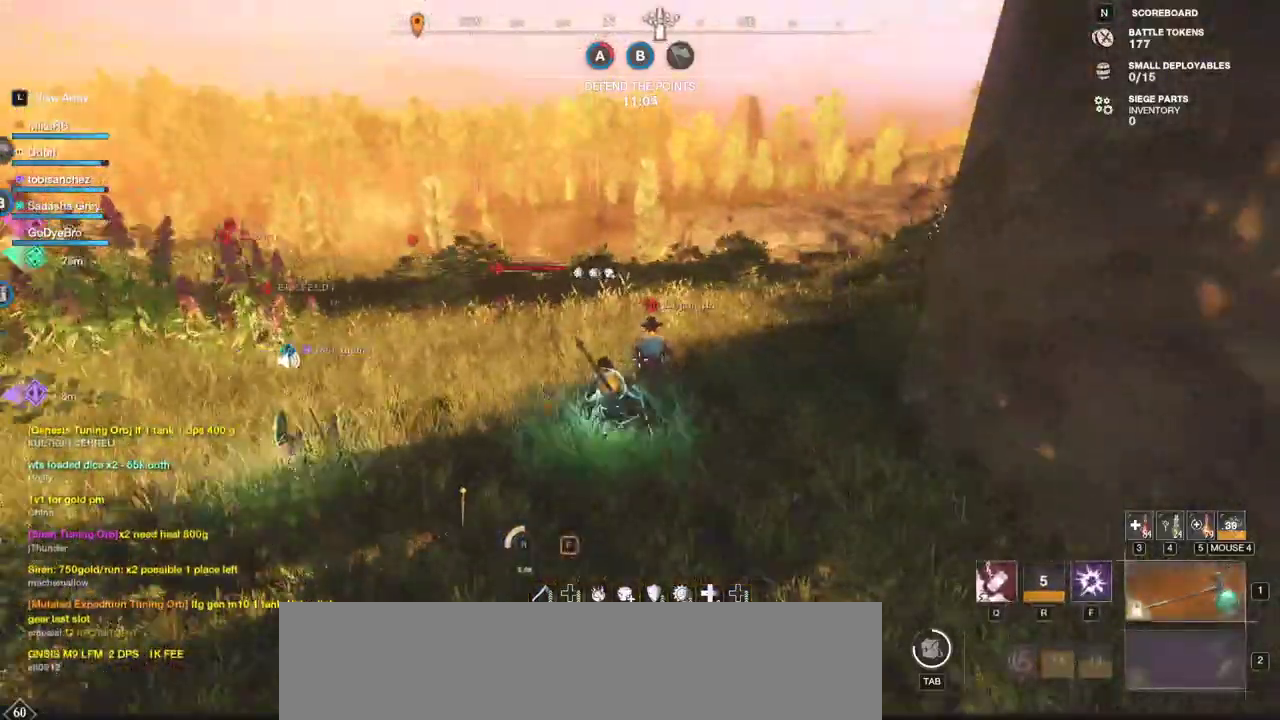
{"keys": ["w"], "mouse": [], "events": [[67, "q", "up"]]}
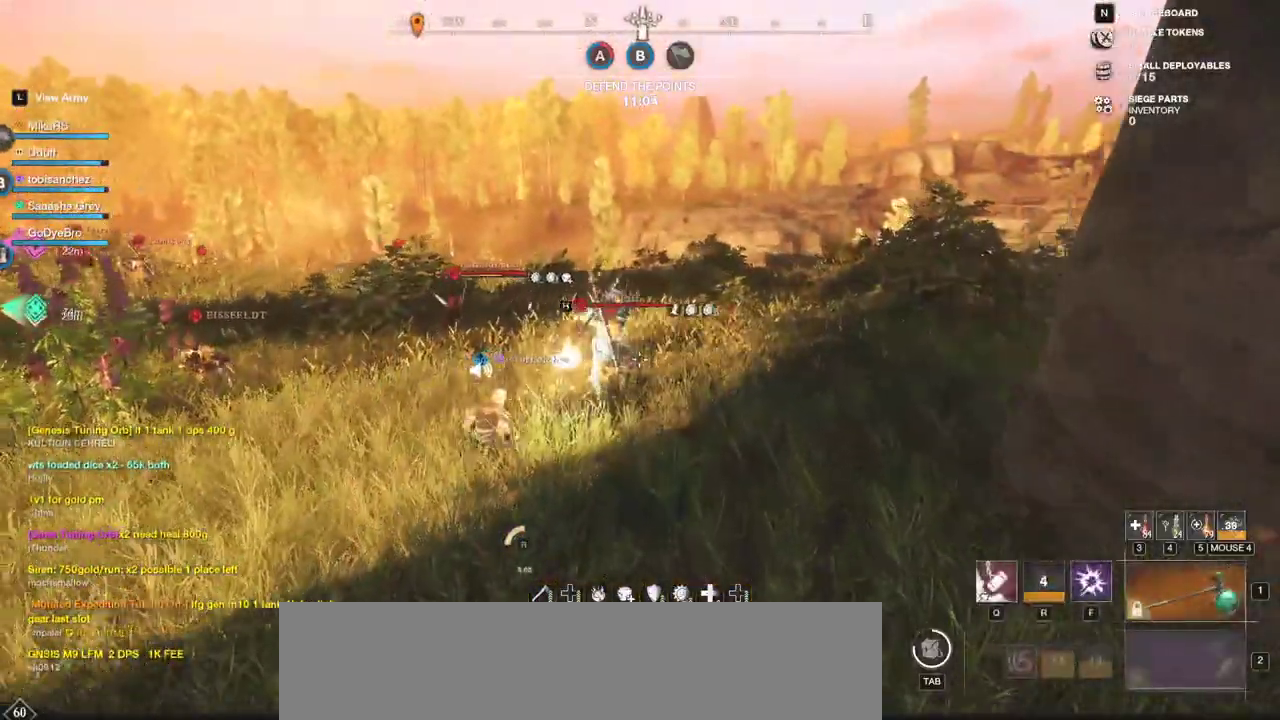
{"keys": ["d", "shift", "w"], "mouse": [], "events": [[500, "d", "down"], [500, "shift", "down"]]}
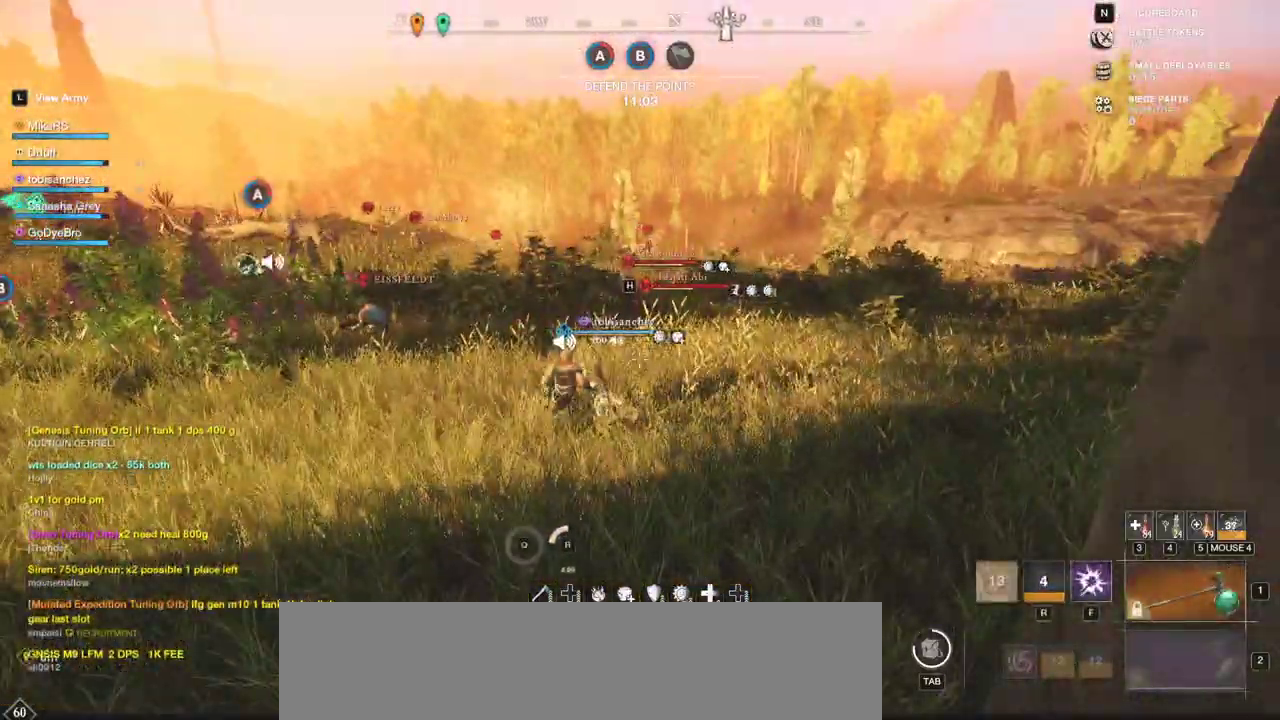
{"keys": ["w"], "mouse": [], "events": [[183, "d", "up"], [183, "shift", "up"]]}
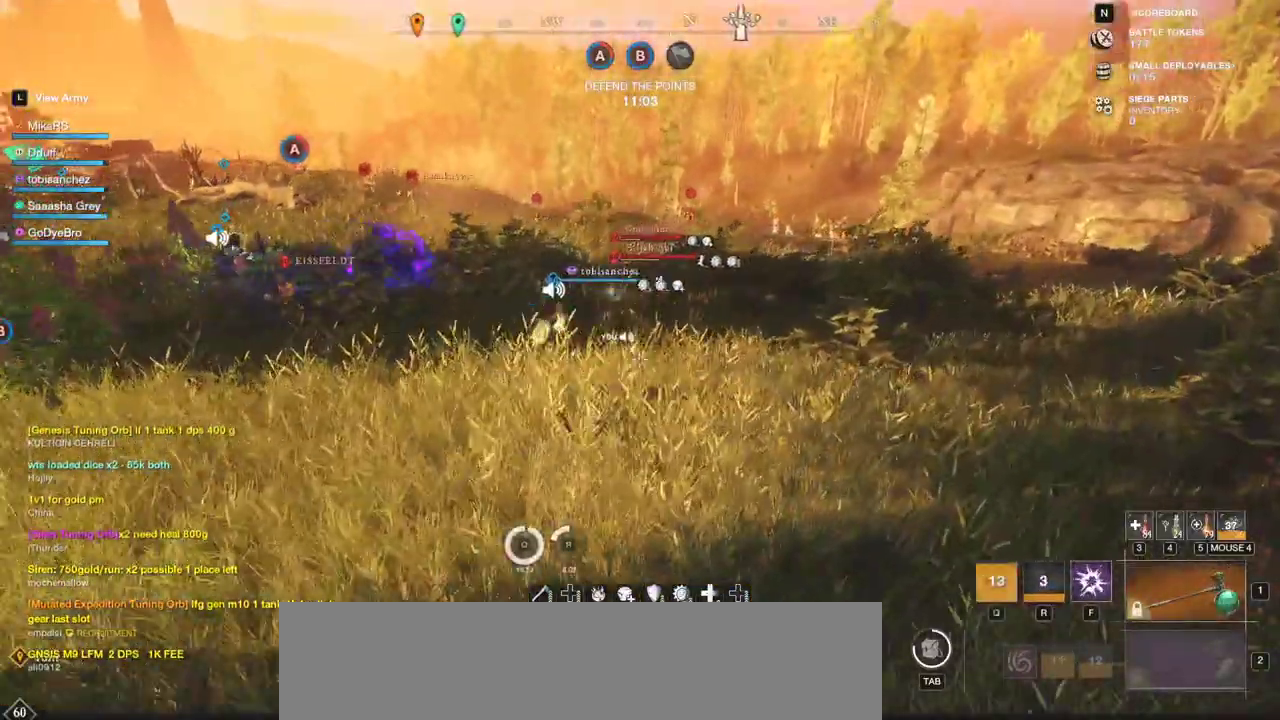
{"keys": ["w"], "mouse": [], "events": []}
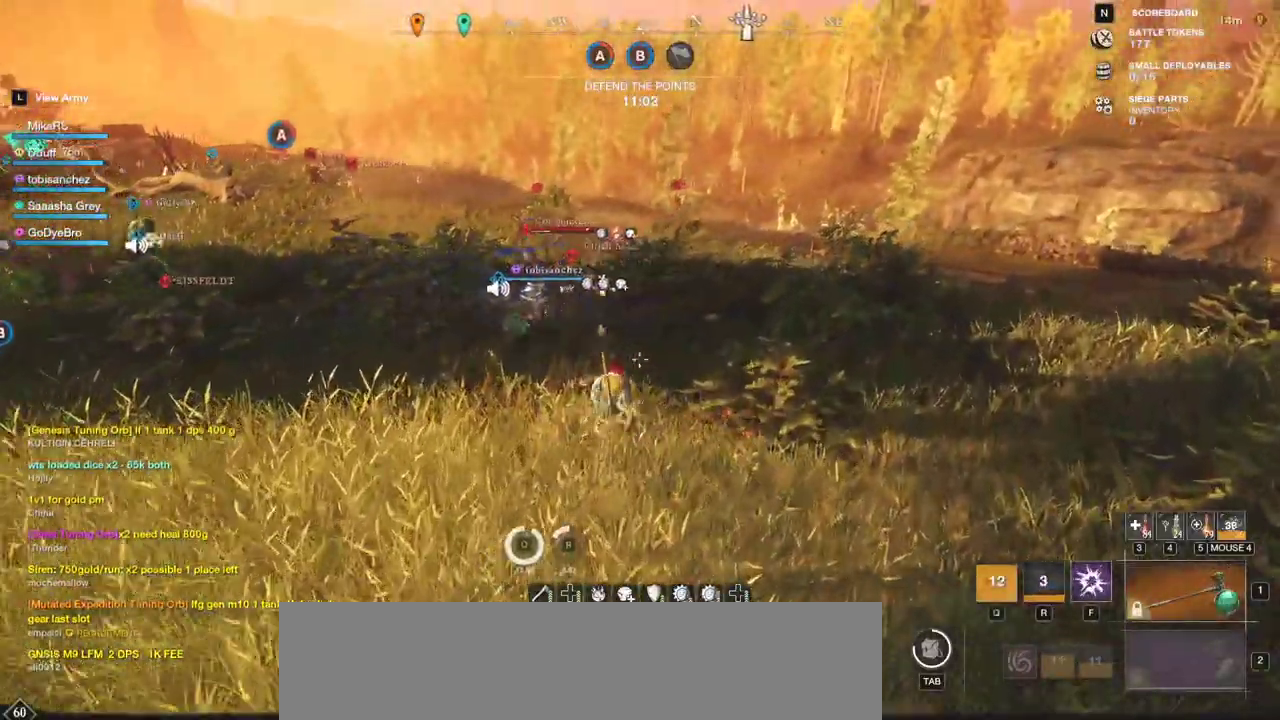
{"keys": ["w"], "mouse": [], "events": []}
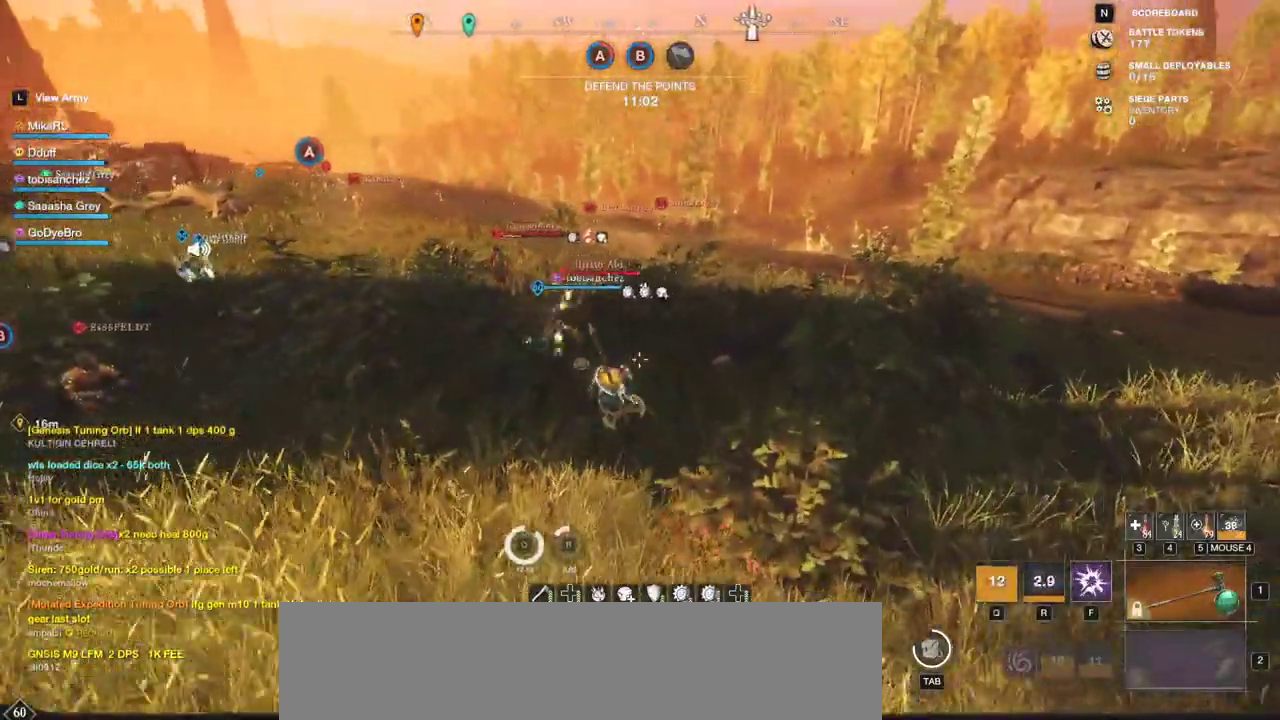
{"keys": ["w"], "mouse": [], "events": [[183, "shift", "down"], [417, "shift", "up"]]}
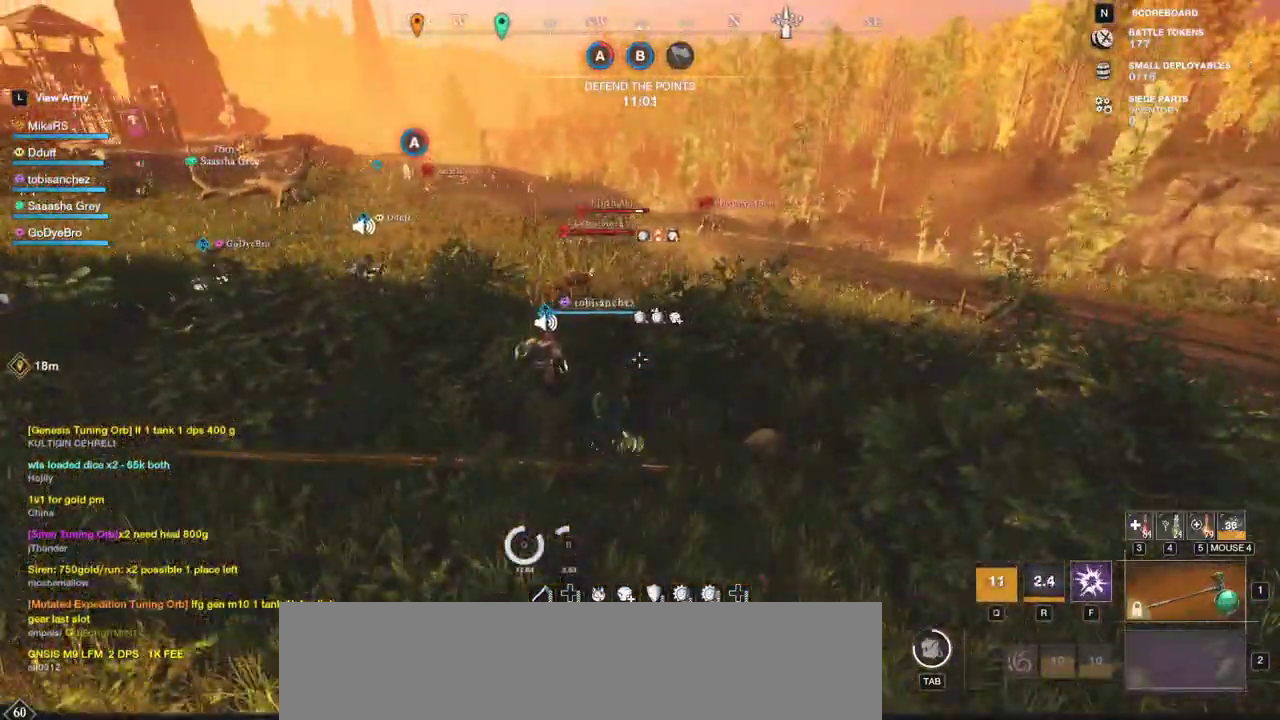
{"keys": ["d", "w"], "mouse": [], "events": [[467, "d", "down"]]}
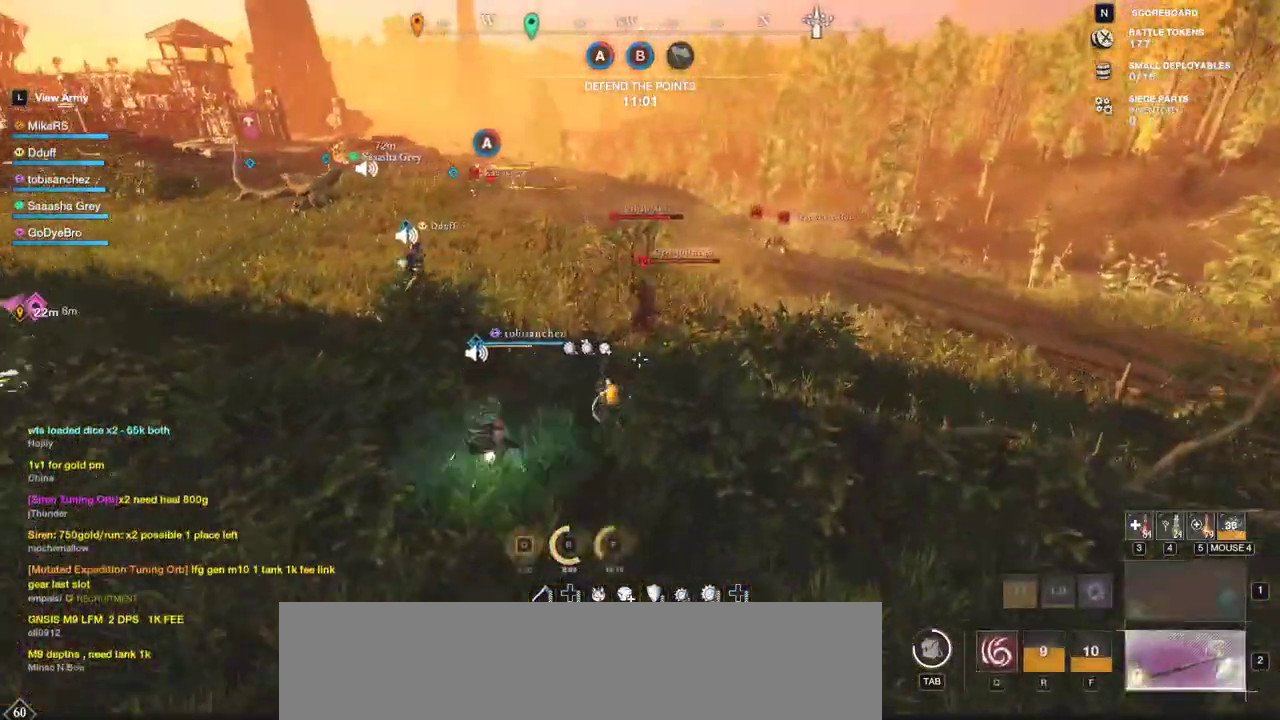
{"keys": ["d", "w"], "mouse": [], "events": []}
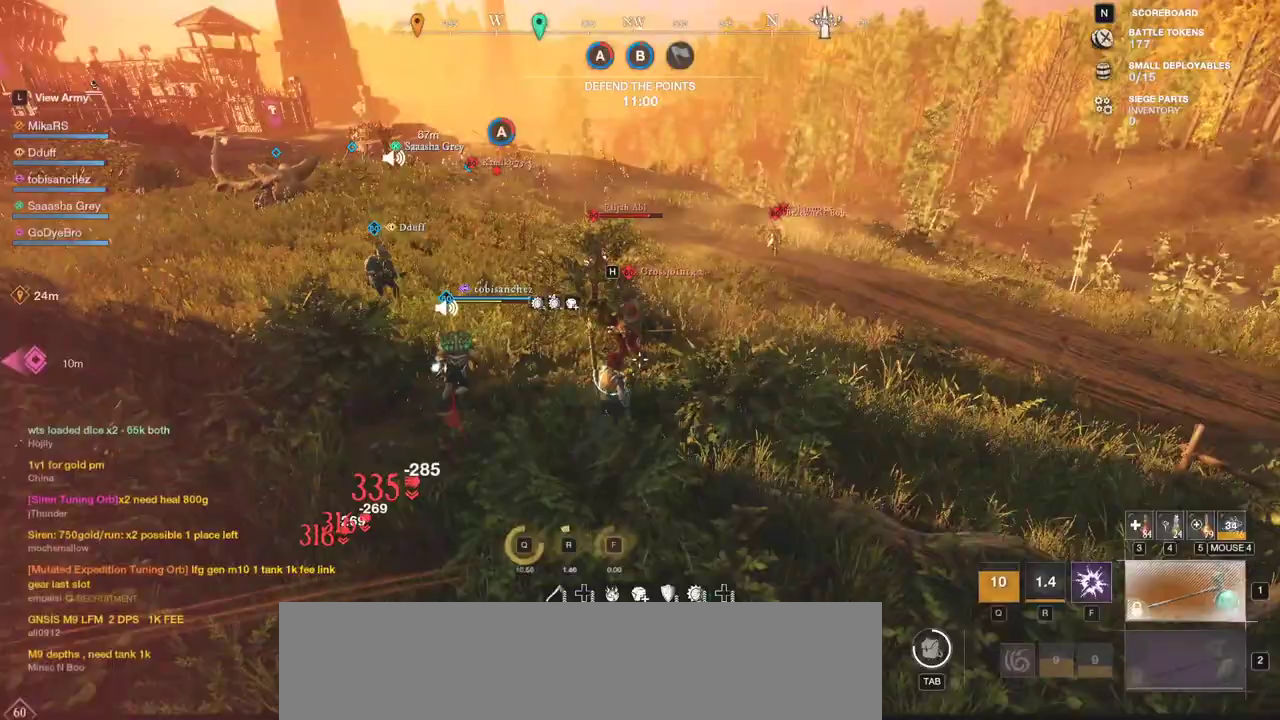
{"keys": ["d", "w"], "mouse": [], "events": []}
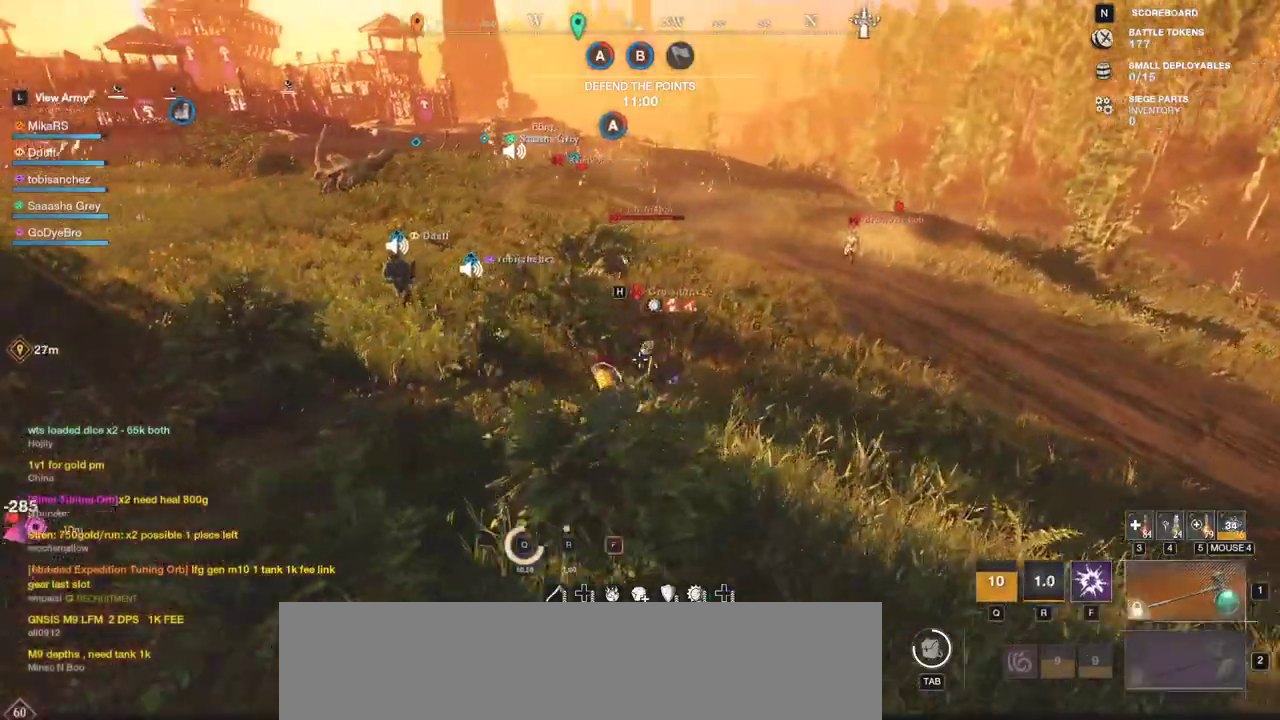
{"keys": ["w"], "mouse": [], "events": [[450, "d", "up"]]}